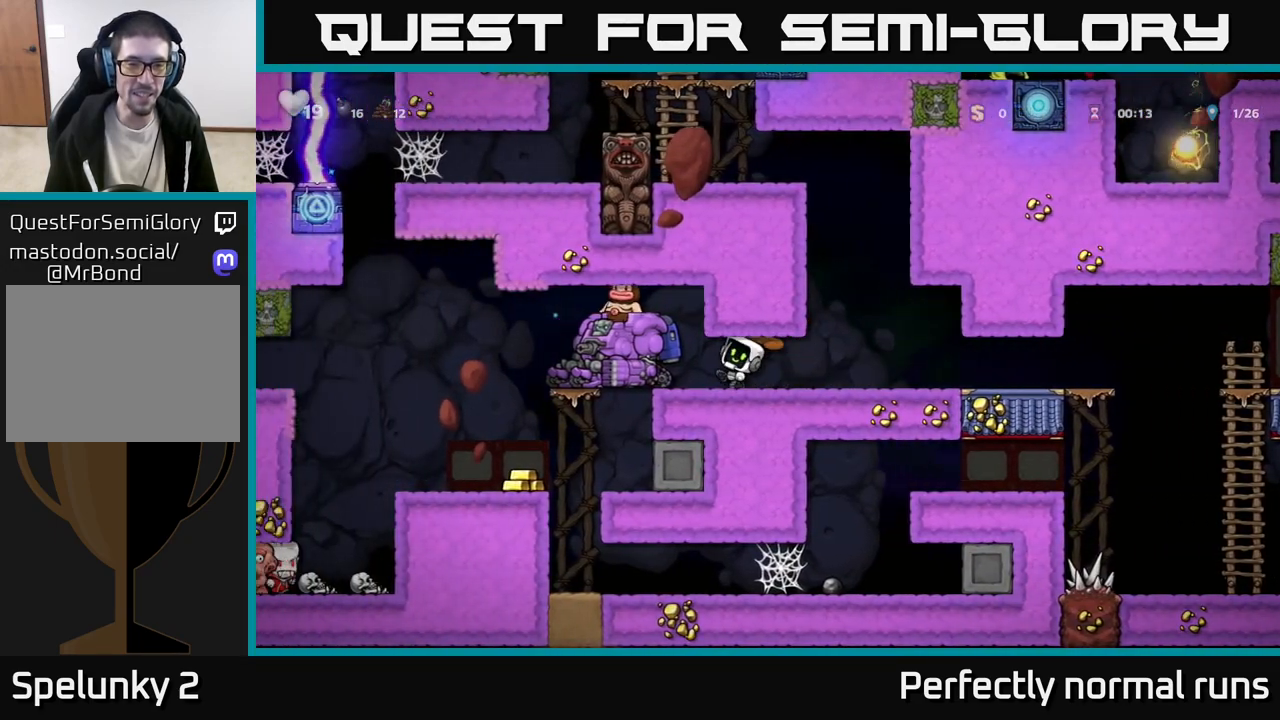
Gameplay with a controller (Xbox layout); each line is a JSON object with the inputs held at the frame after it. "events" lists button and stick changes between this image and that frame as [ms after this image, input, new state], when the widget could be followed in between.
{"buttons": ["X"], "left_stick": "center", "right_stick": "center", "events": [[200, "left_stick", "center"], [250, "left_stick", "left"], [400, "X", "down"], [433, "left_stick", "center"]]}
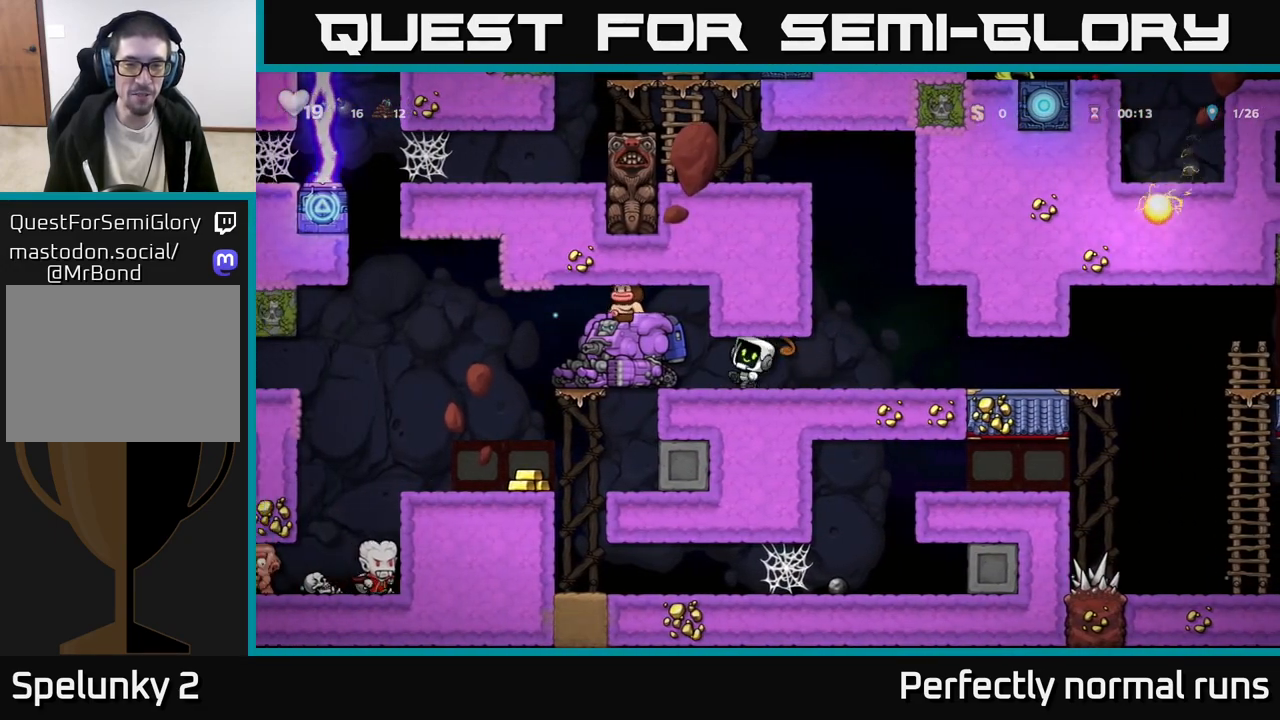
{"buttons": [], "left_stick": "center", "right_stick": "center", "events": [[83, "X", "up"], [317, "left_stick", "left"], [450, "left_stick", "center"]]}
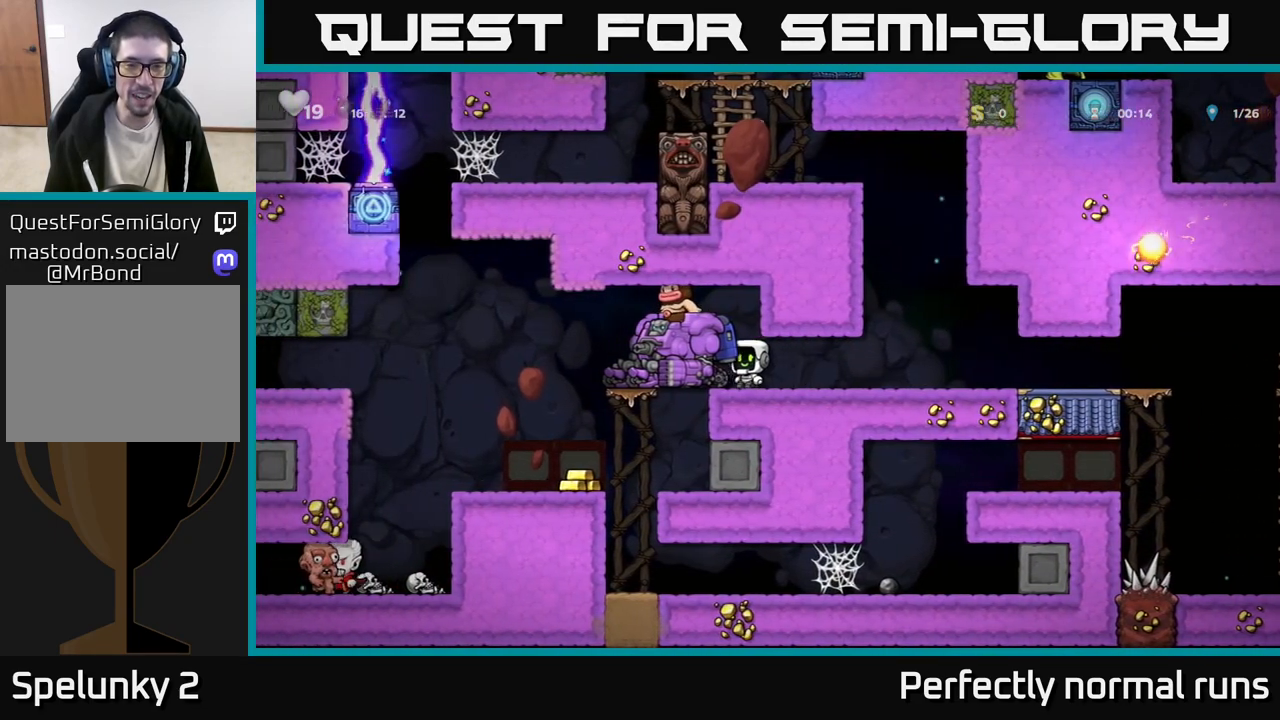
{"buttons": ["A"], "left_stick": "center", "right_stick": "center", "events": [[117, "X", "down"], [250, "A", "down"], [267, "X", "up"]]}
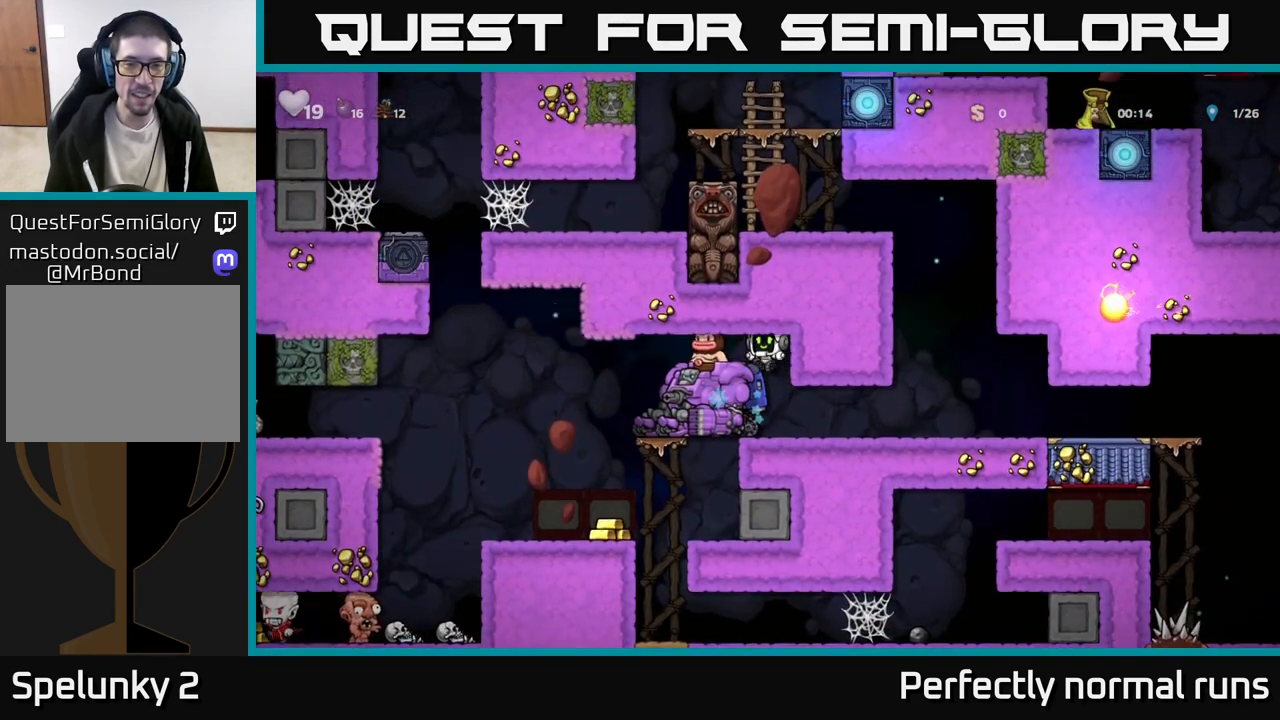
{"buttons": [], "left_stick": "center", "right_stick": "center", "events": [[50, "A", "up"], [300, "A", "down"], [333, "X", "down"], [450, "X", "up"], [500, "A", "up"]]}
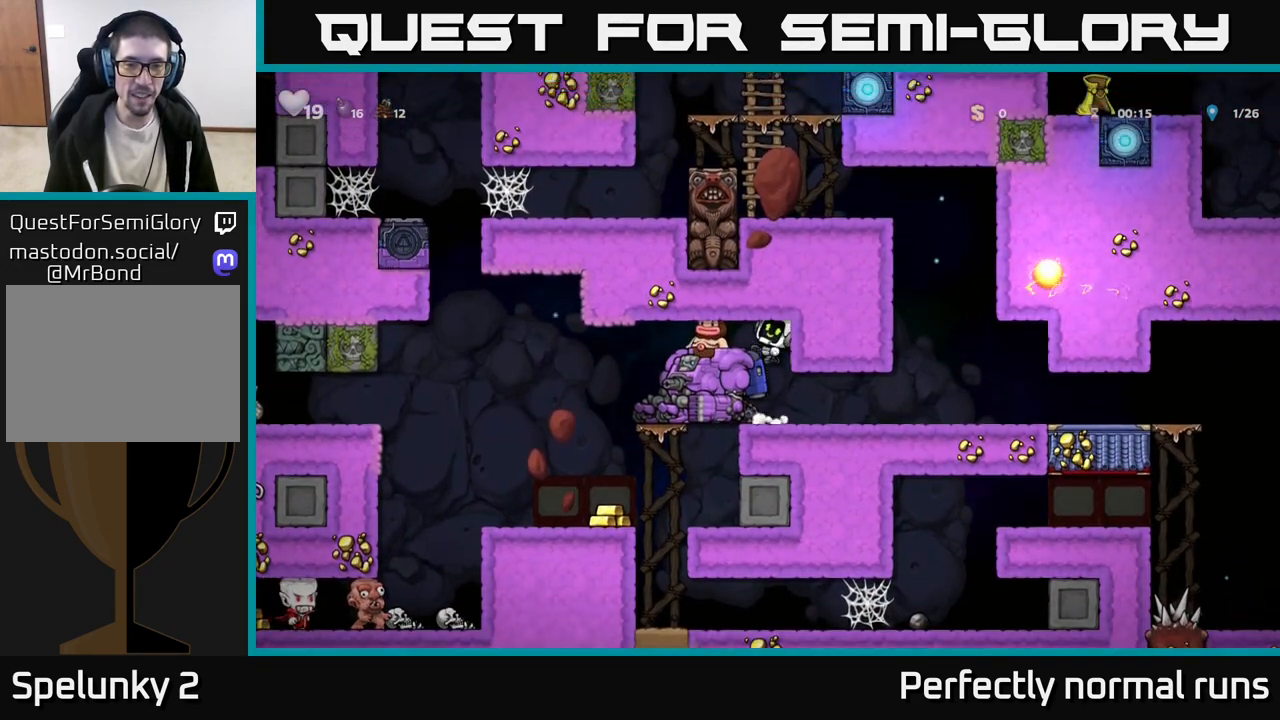
{"buttons": ["A", "X"], "left_stick": "center", "right_stick": "center", "events": [[417, "A", "down"], [450, "X", "down"]]}
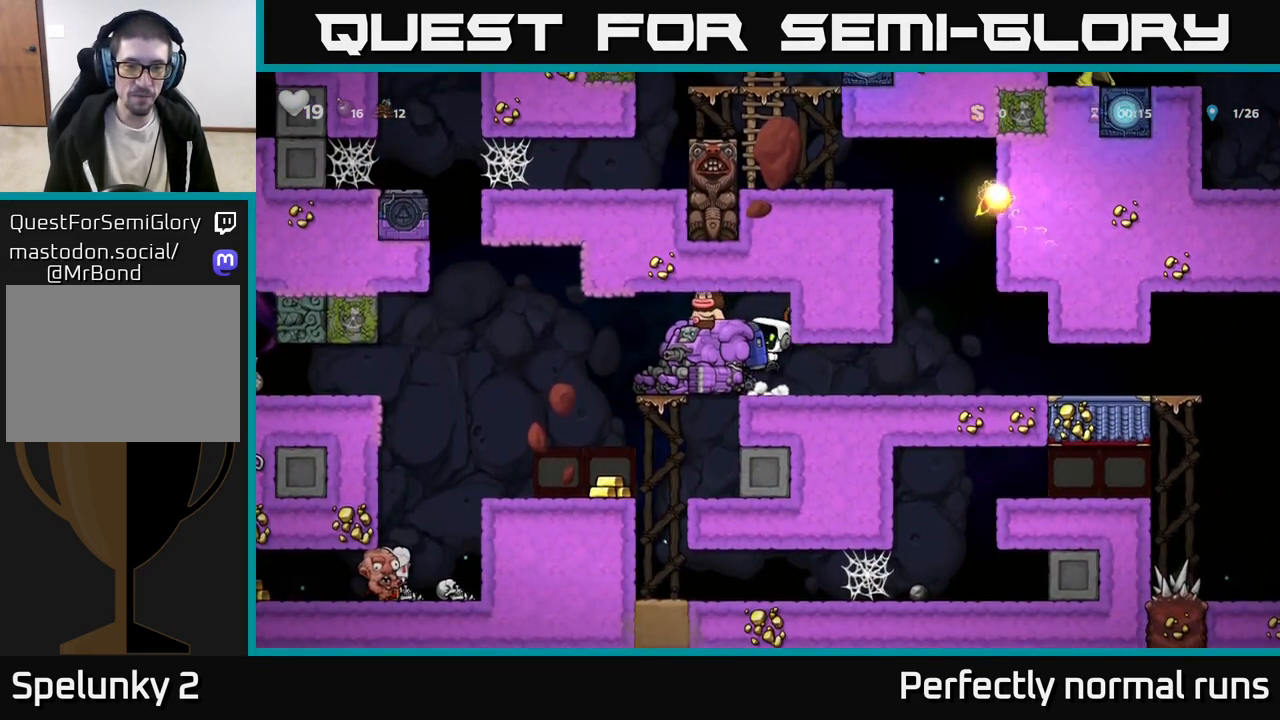
{"buttons": [], "left_stick": "center", "right_stick": "center", "events": [[83, "X", "up"], [167, "A", "up"]]}
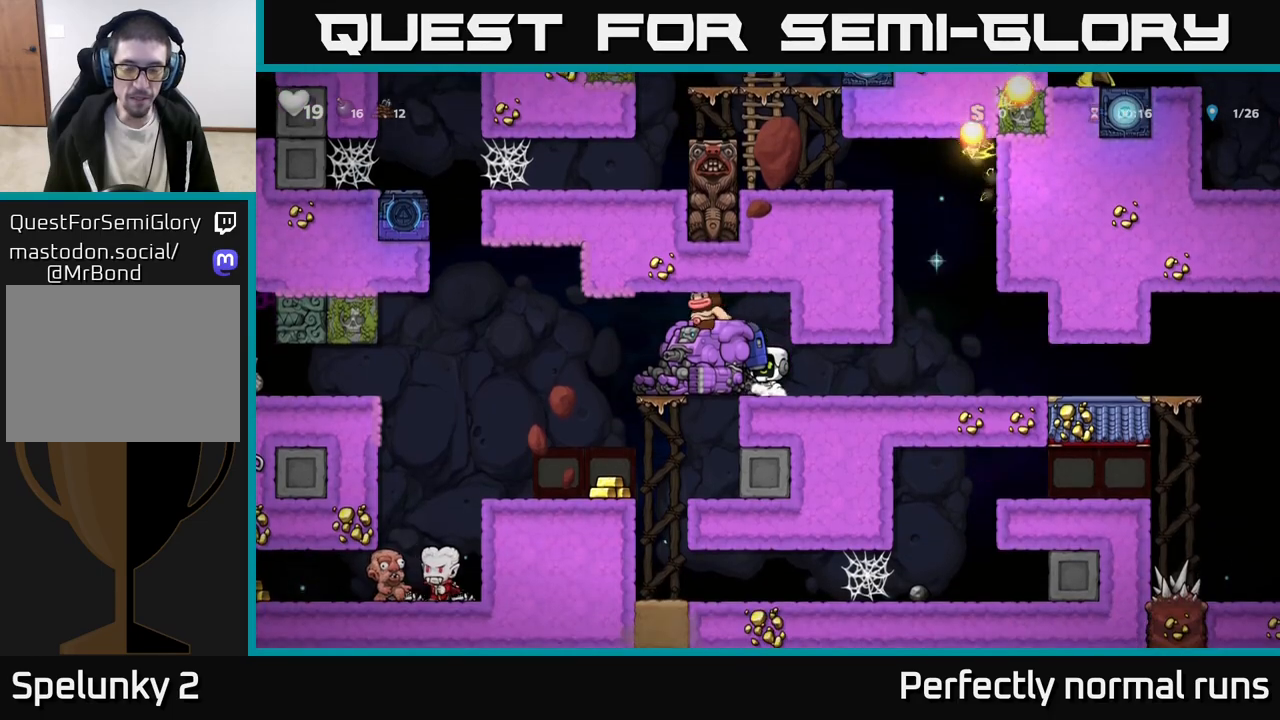
{"buttons": [], "left_stick": "center", "right_stick": "center", "events": [[83, "left_stick", "left"], [267, "left_stick", "center"]]}
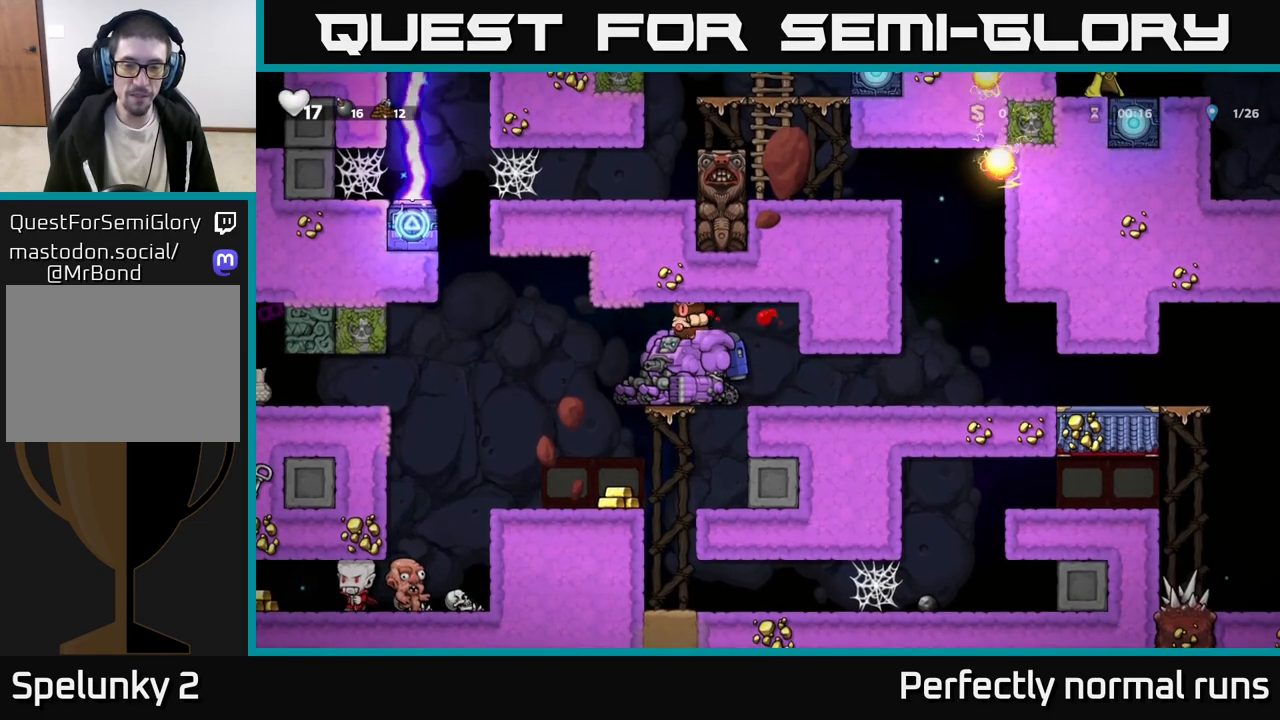
{"buttons": [], "left_stick": "center", "right_stick": "center", "events": [[200, "left_stick", "left"], [233, "A", "down"], [250, "X", "down"], [350, "X", "up"], [433, "left_stick", "center"], [450, "A", "up"]]}
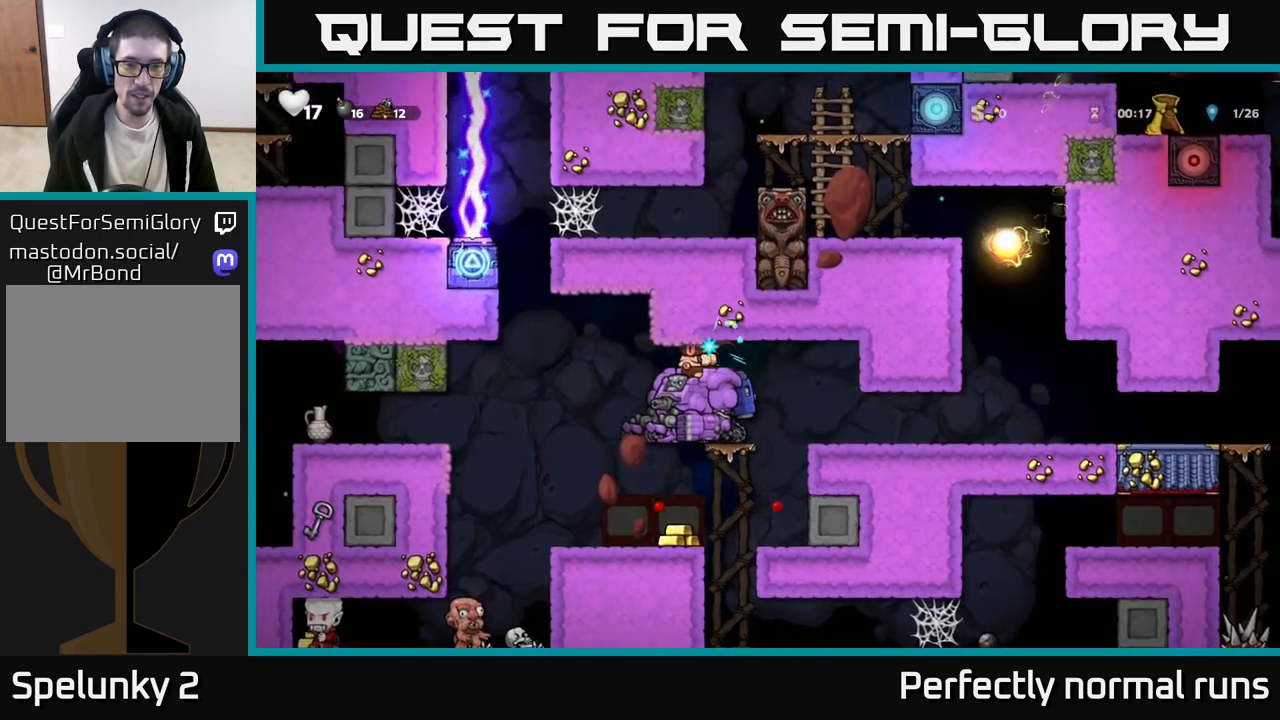
{"buttons": [], "left_stick": "center", "right_stick": "center", "events": []}
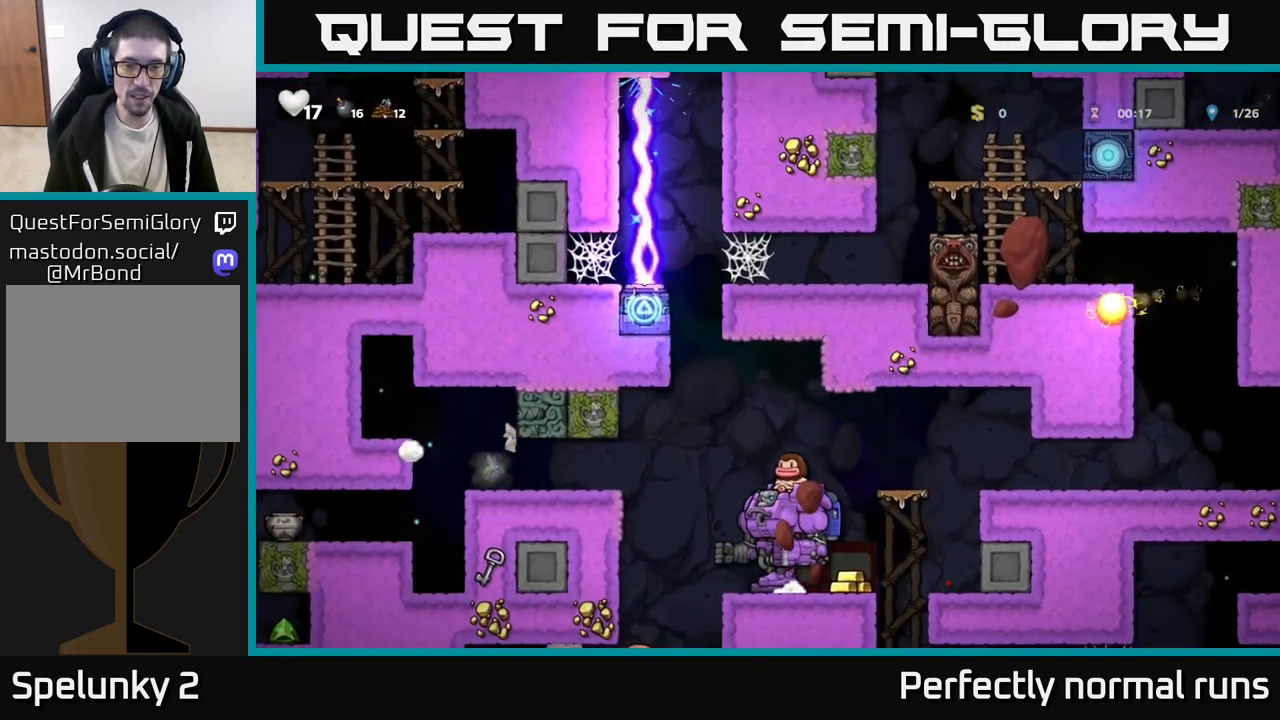
{"buttons": [], "left_stick": "center", "right_stick": "center", "events": [[17, "left_stick", "right"], [117, "left_stick", "center"]]}
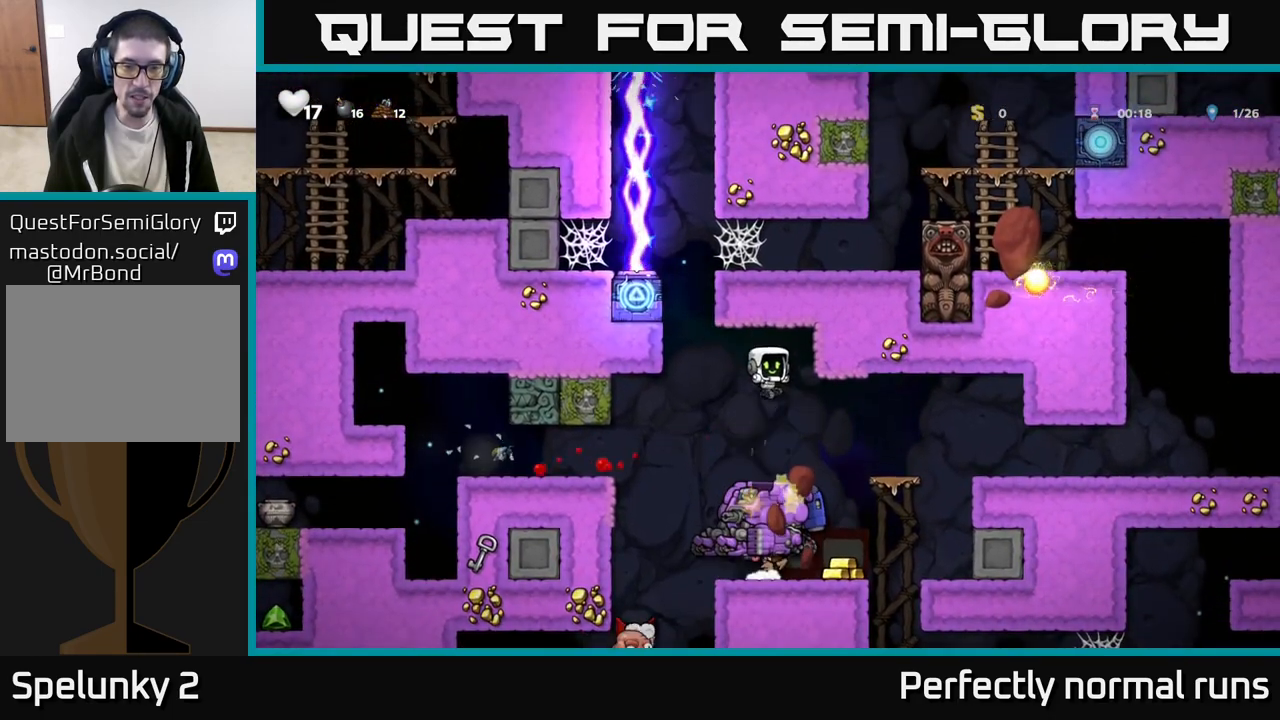
{"buttons": [], "left_stick": "center", "right_stick": "center", "events": []}
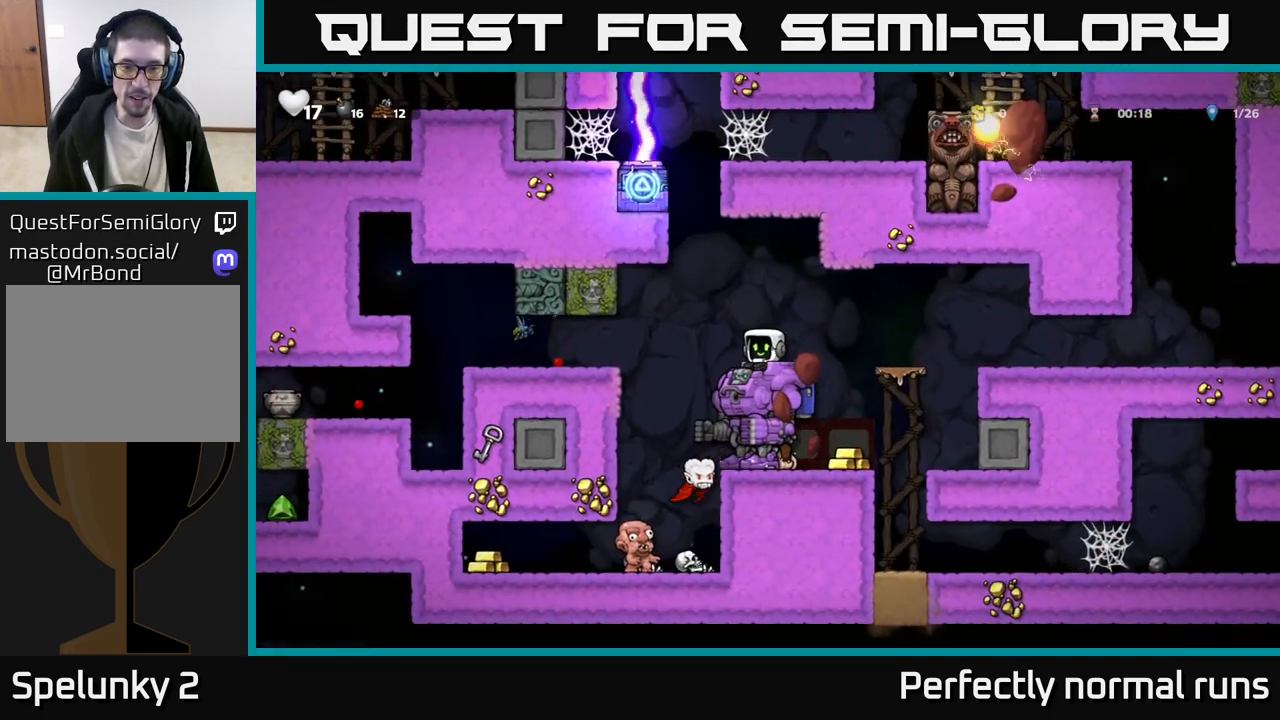
{"buttons": [], "left_stick": "center", "right_stick": "center", "events": [[17, "left_stick", "right"], [167, "left_stick", "left"], [217, "X", "down"], [283, "X", "up"], [317, "left_stick", "center"]]}
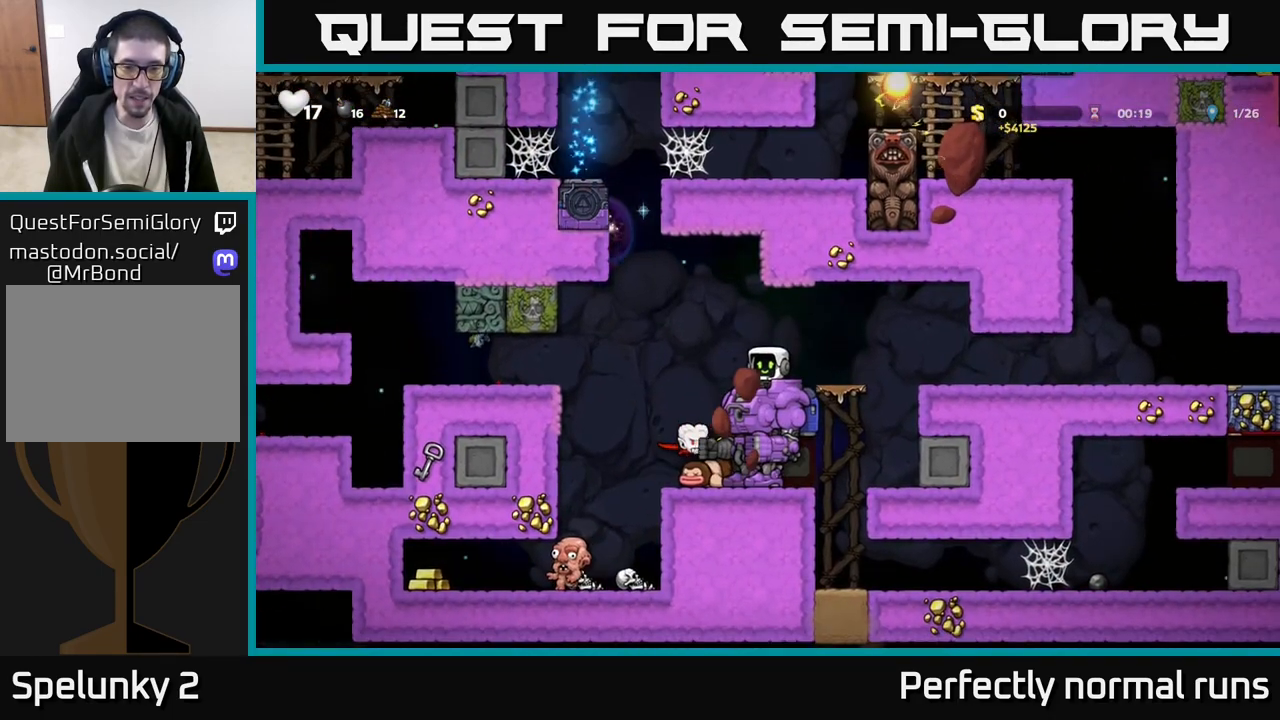
{"buttons": [], "left_stick": "center", "right_stick": "center", "events": [[50, "X", "down"], [117, "X", "up"]]}
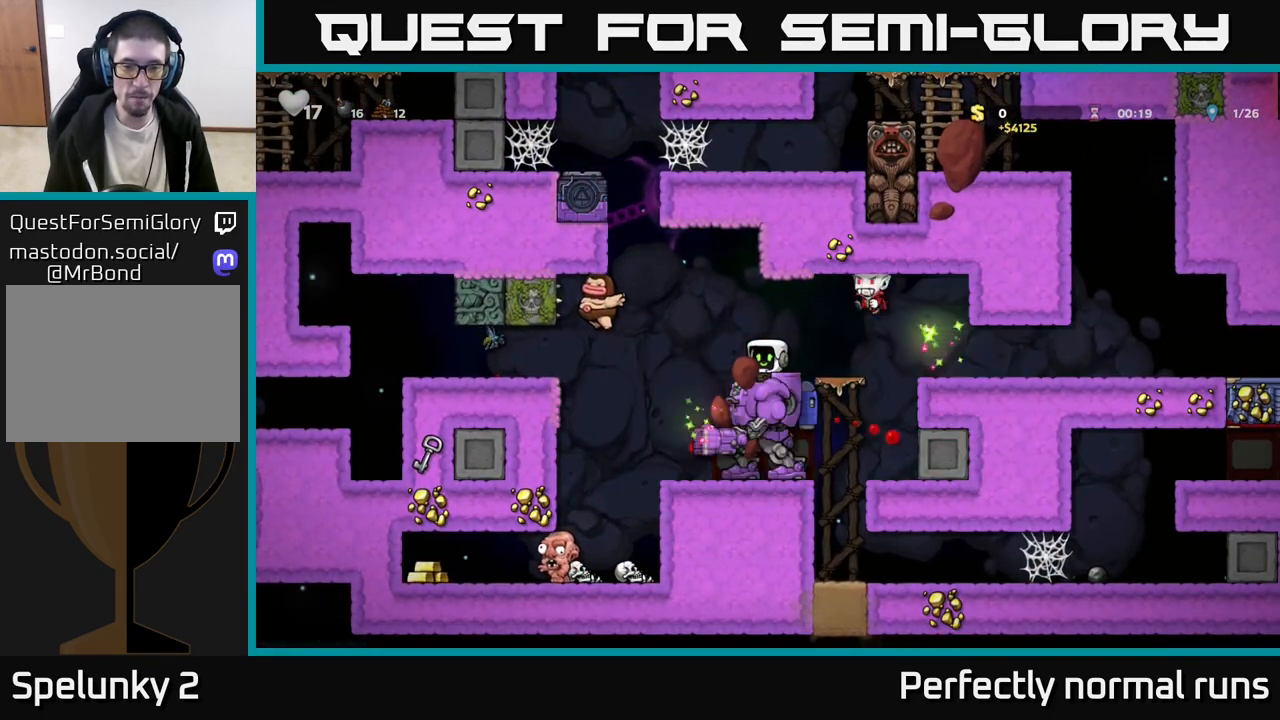
{"buttons": [], "left_stick": "center", "right_stick": "center", "events": [[300, "left_stick", "left"], [483, "left_stick", "center"]]}
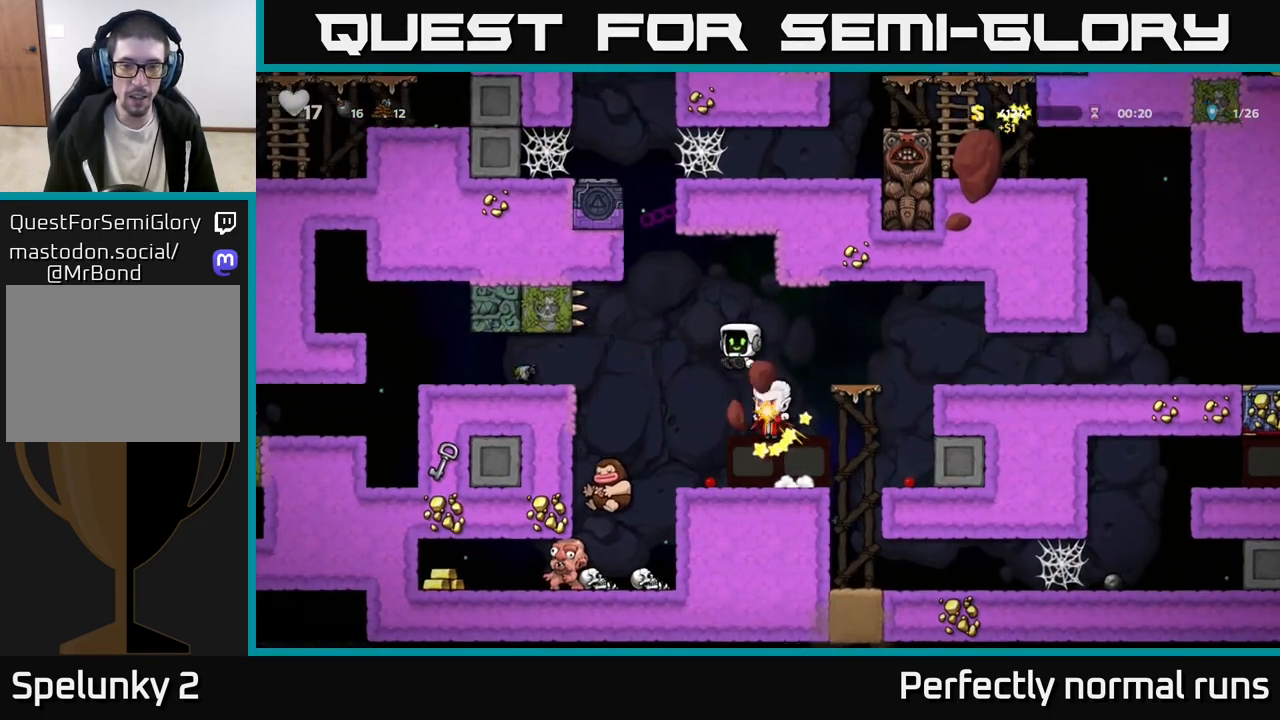
{"buttons": [], "left_stick": "center", "right_stick": "center", "events": [[100, "X", "down"], [183, "X", "up"], [417, "X", "down"], [500, "X", "up"]]}
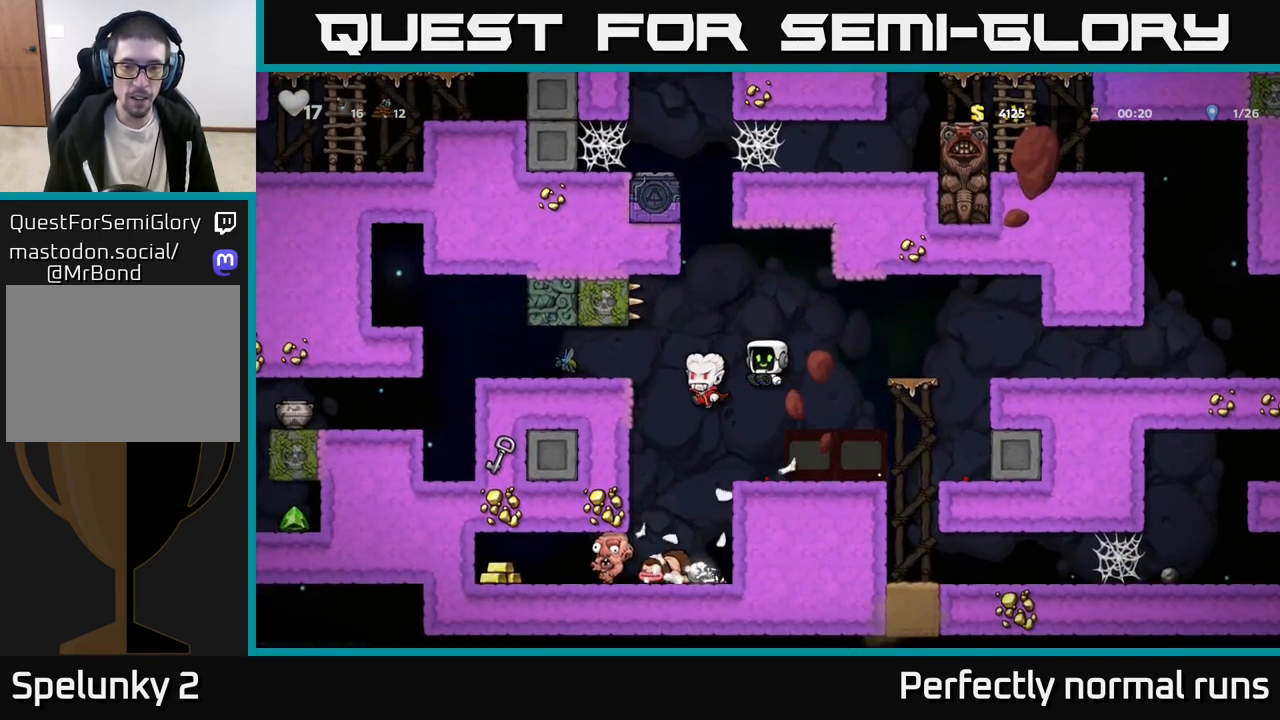
{"buttons": ["X"], "left_stick": "center", "right_stick": "center", "events": [[83, "X", "down"], [133, "X", "up"], [483, "X", "down"]]}
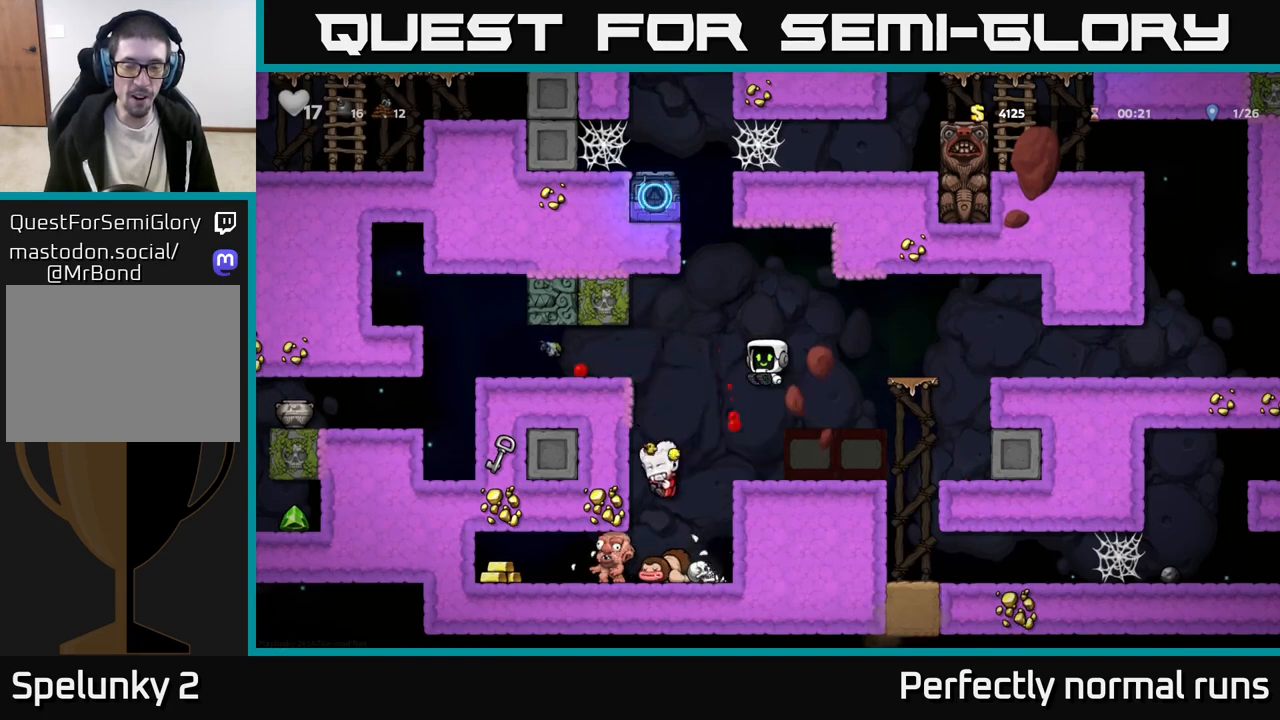
{"buttons": [], "left_stick": "right", "right_stick": "center", "events": [[67, "X", "up"], [450, "left_stick", "right"]]}
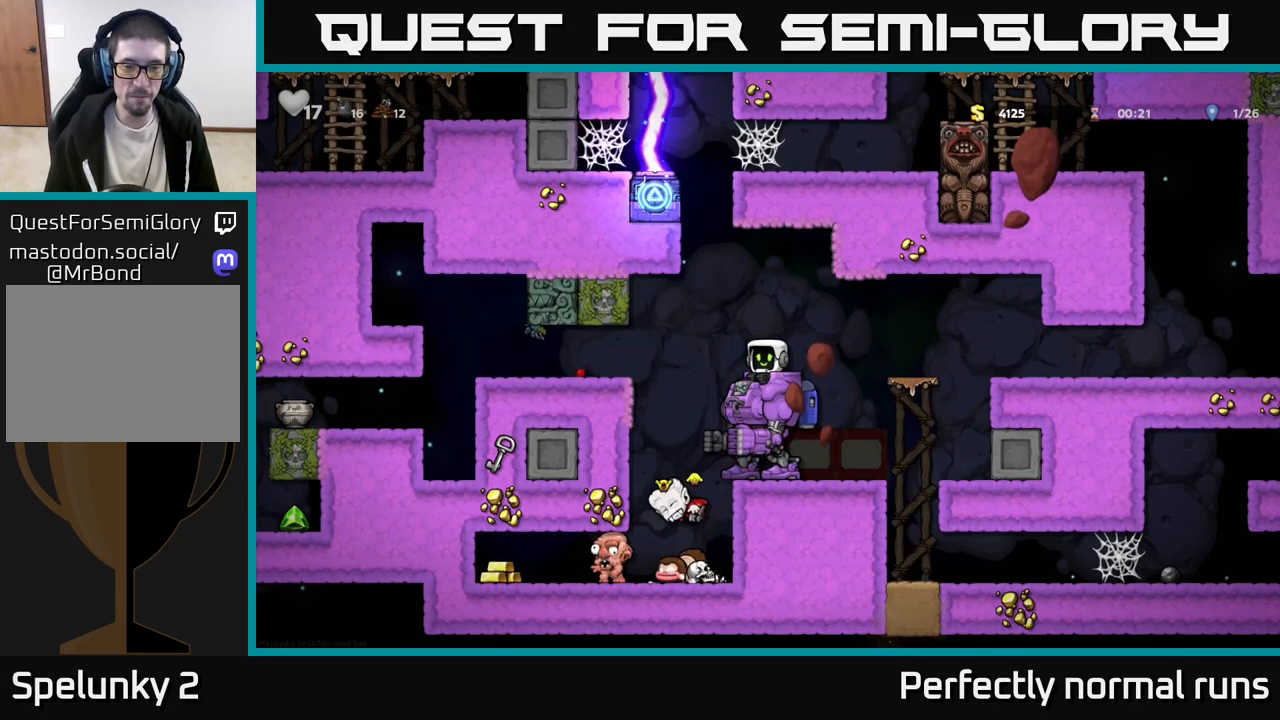
{"buttons": [], "left_stick": "right", "right_stick": "center", "events": []}
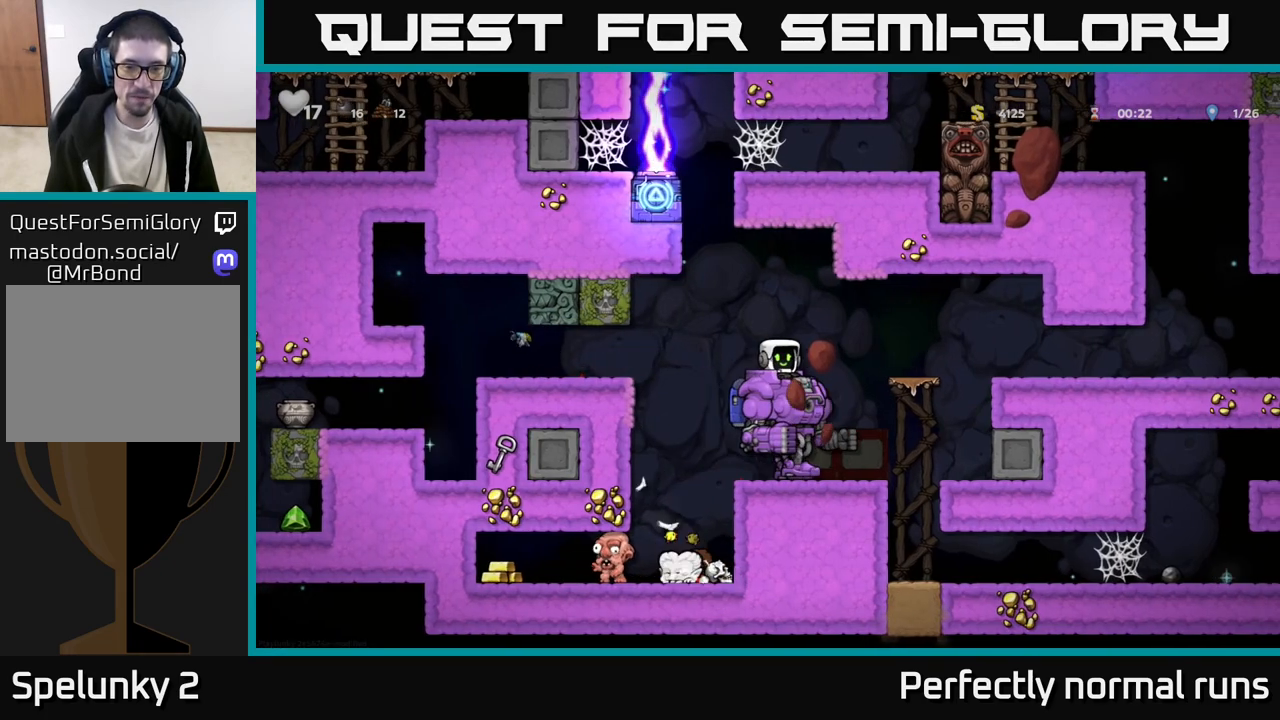
{"buttons": [], "left_stick": "up-left", "right_stick": "center", "events": [[350, "left_stick", "center"], [450, "left_stick", "up-left"]]}
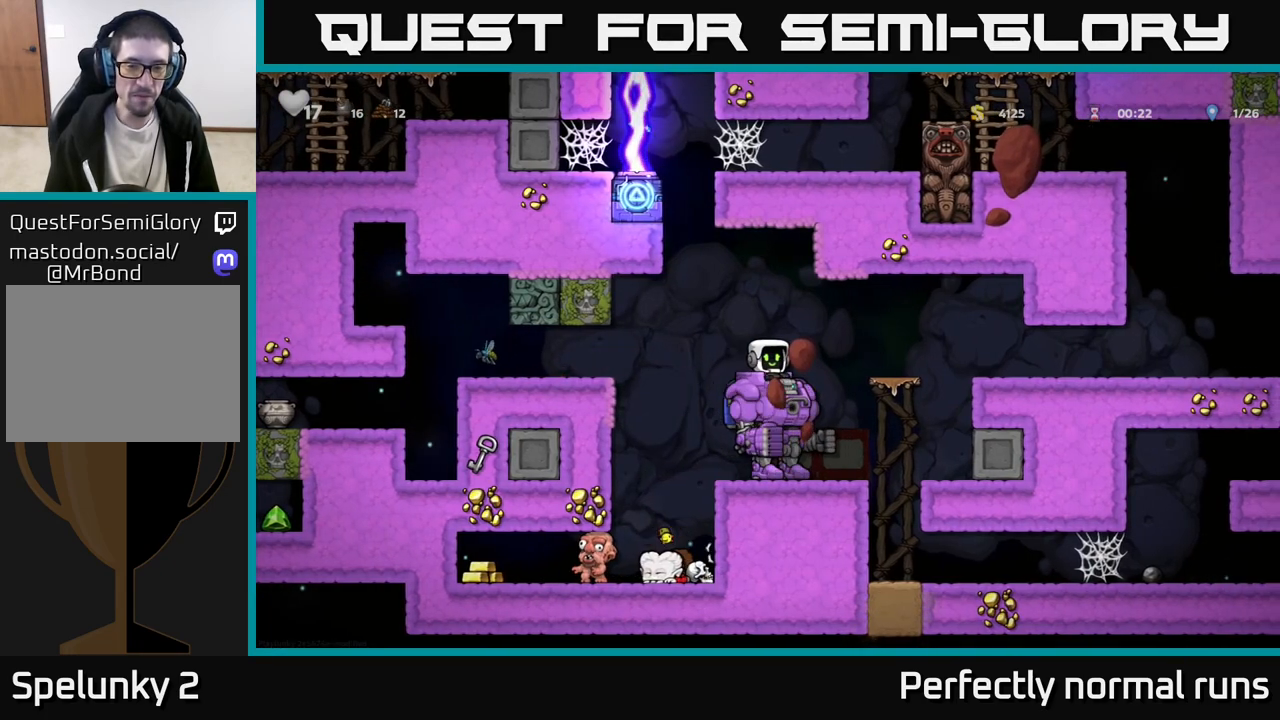
{"buttons": [], "left_stick": "down", "right_stick": "center", "events": [[117, "left_stick", "center"], [400, "left_stick", "down"]]}
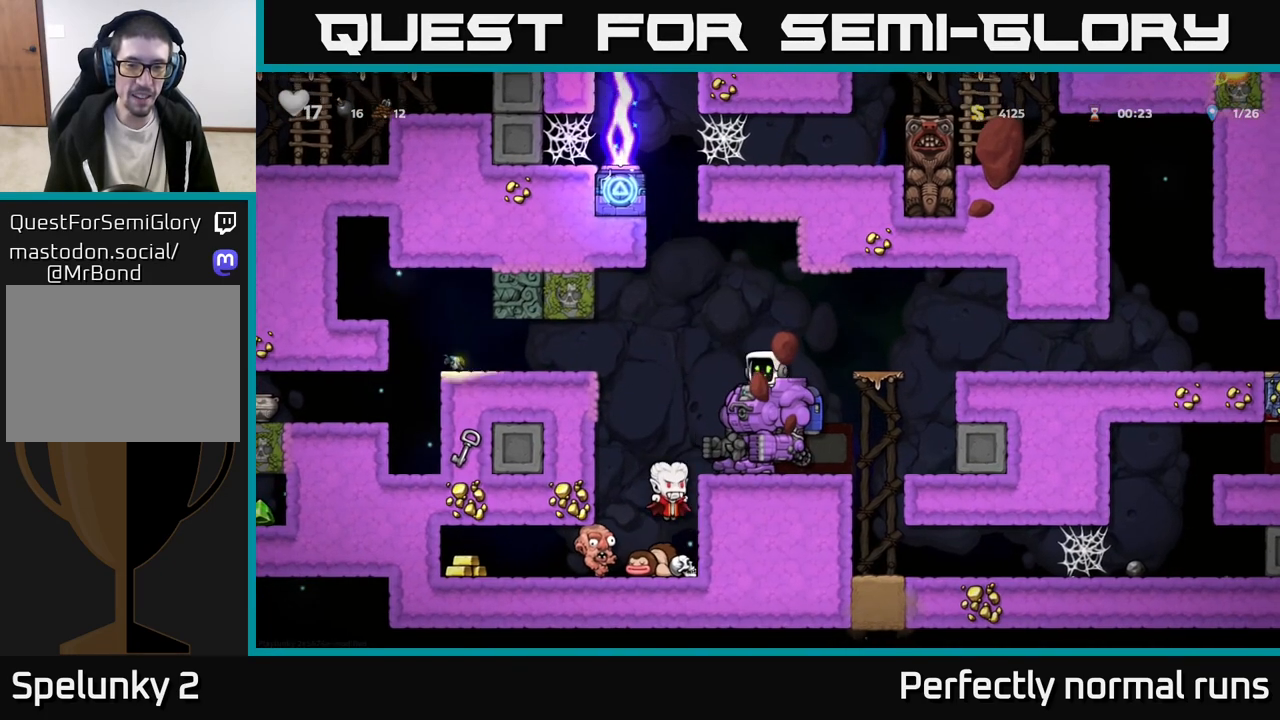
{"buttons": [], "left_stick": "down", "right_stick": "center", "events": [[150, "X", "down"], [233, "X", "up"]]}
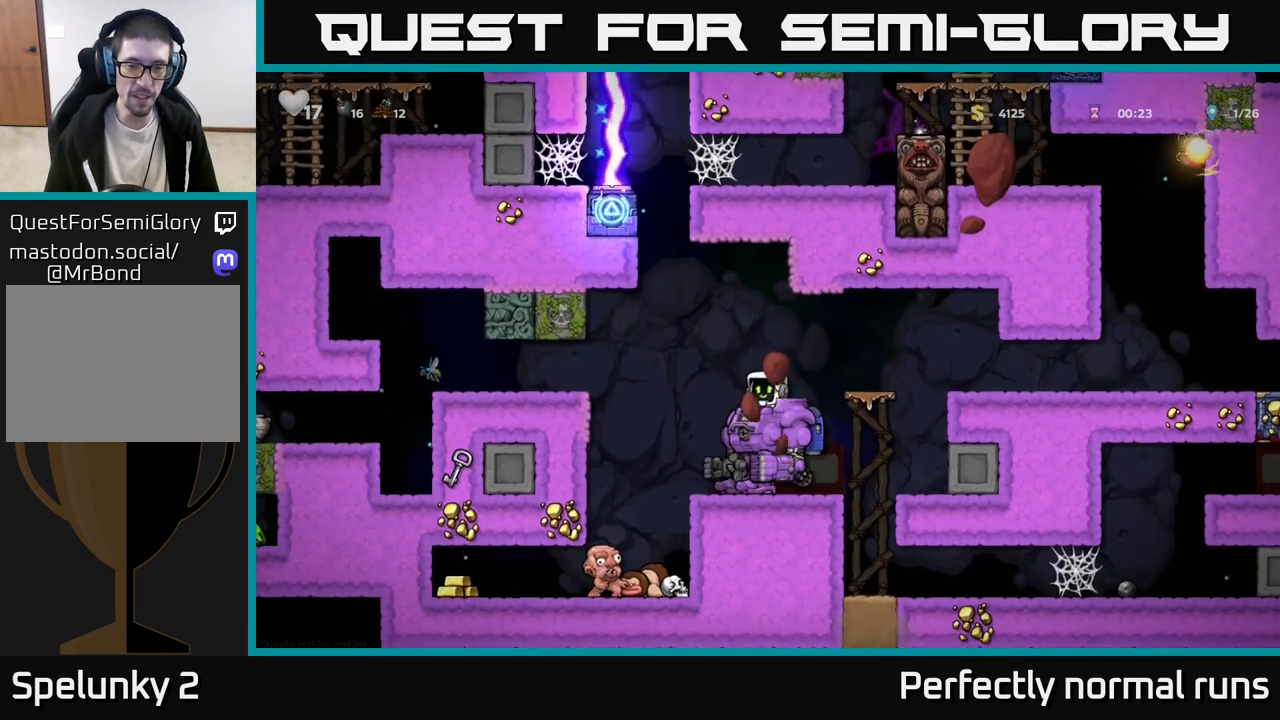
{"buttons": [], "left_stick": "center", "right_stick": "center", "events": [[67, "X", "down"], [133, "X", "up"], [233, "X", "down"], [300, "X", "up"], [400, "left_stick", "center"]]}
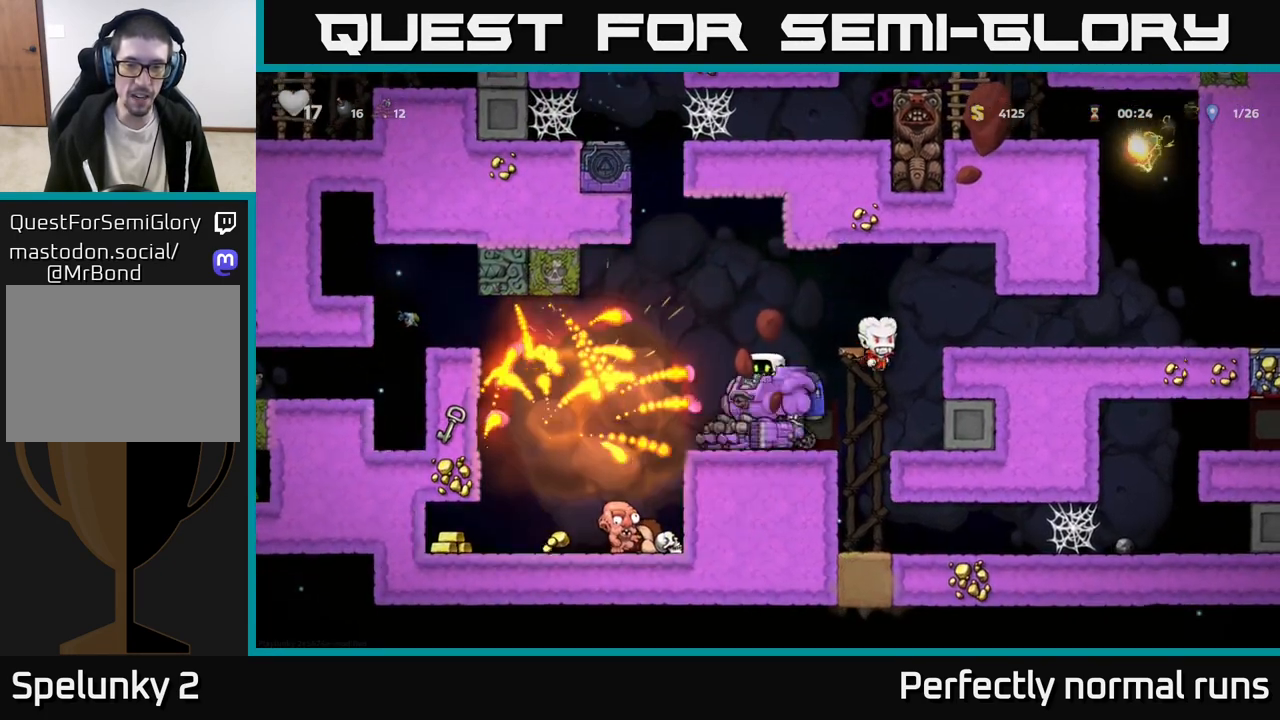
{"buttons": [], "left_stick": "center", "right_stick": "center", "events": [[150, "left_stick", "right"], [350, "X", "down"], [400, "left_stick", "center"], [500, "X", "up"]]}
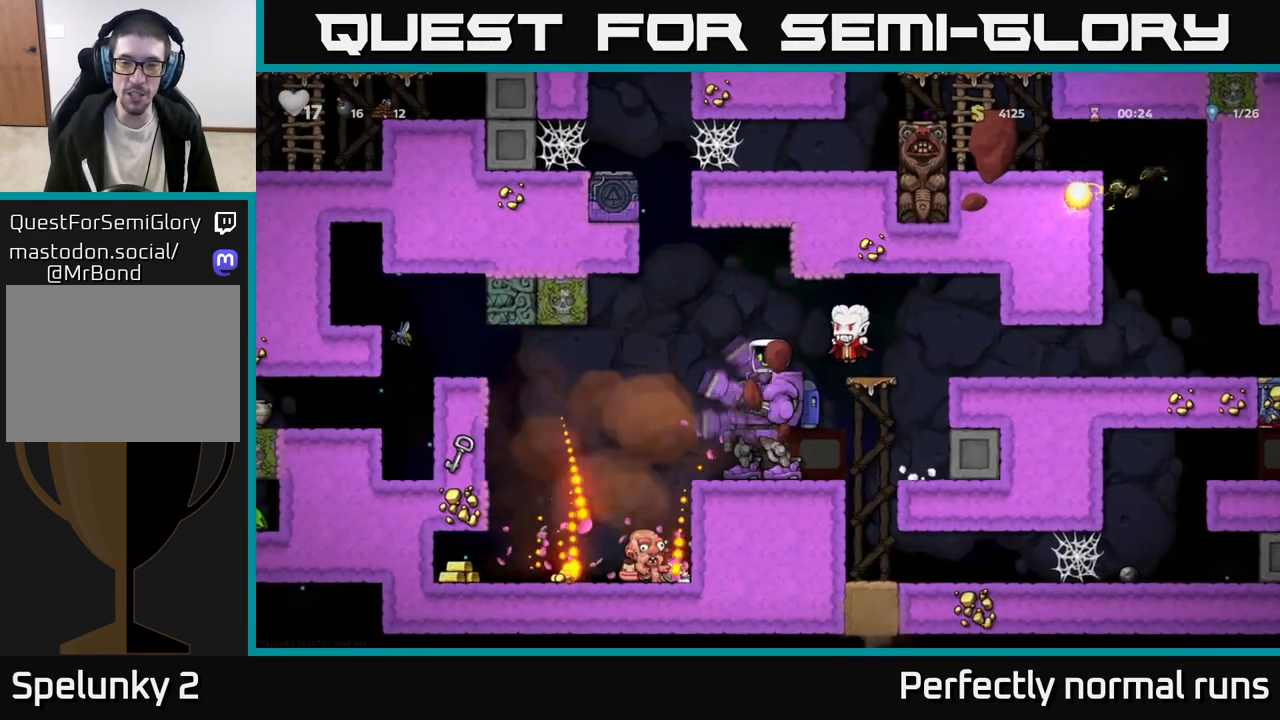
{"buttons": [], "left_stick": "right", "right_stick": "center", "events": [[167, "X", "down"], [267, "X", "up"], [350, "X", "down"], [450, "X", "up"], [467, "left_stick", "right"]]}
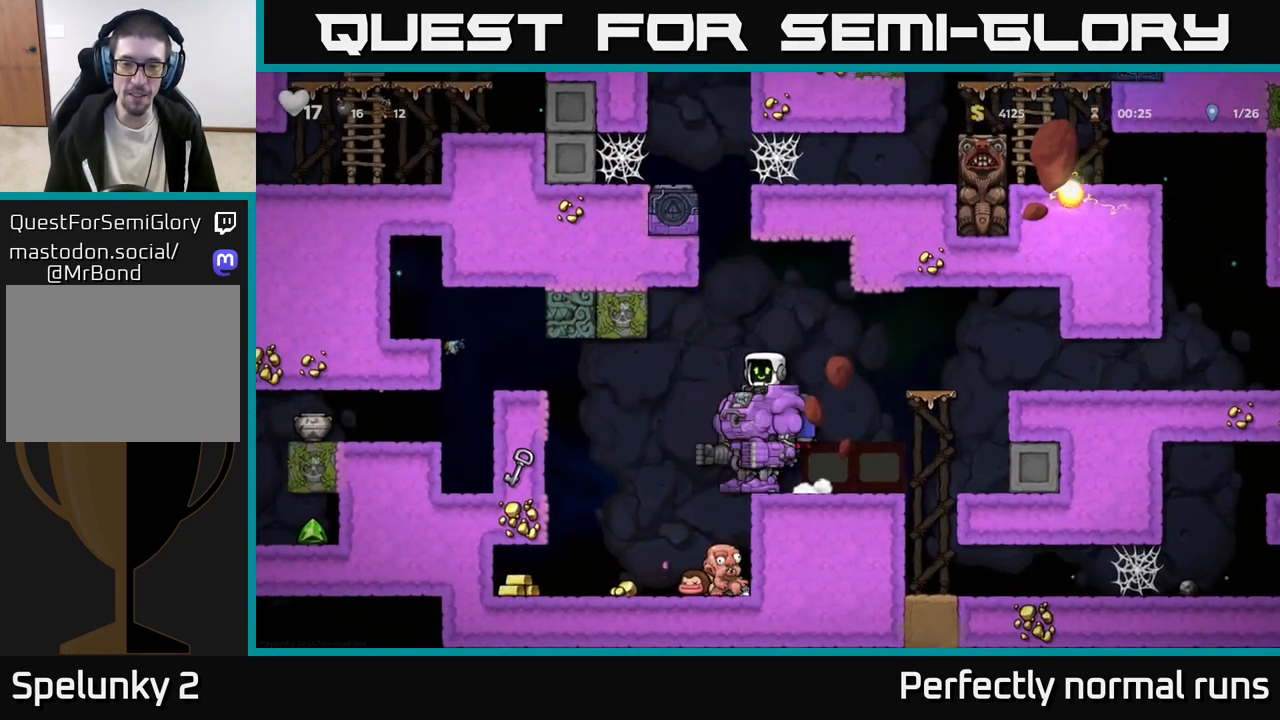
{"buttons": [], "left_stick": "left", "right_stick": "center", "events": [[117, "X", "down"], [200, "X", "up"], [283, "left_stick", "center"], [350, "left_stick", "left"]]}
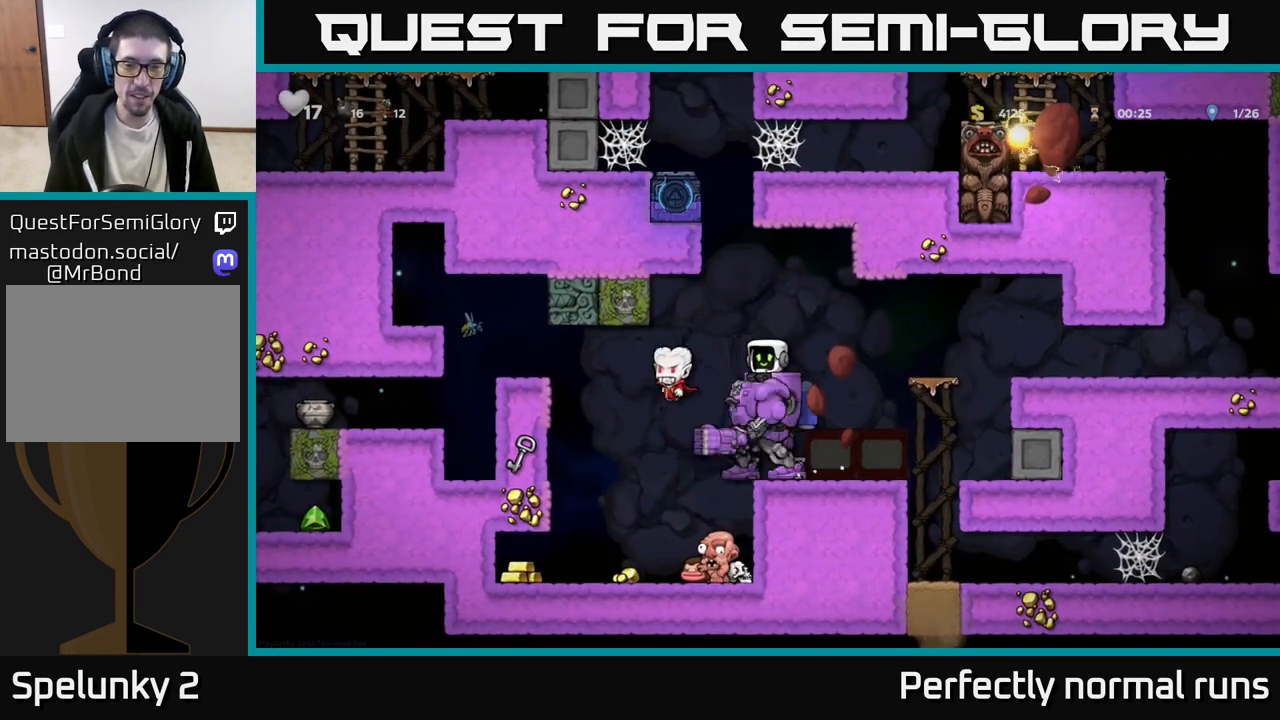
{"buttons": [], "left_stick": "center", "right_stick": "center", "events": [[17, "left_stick", "center"], [33, "X", "down"], [117, "X", "up"]]}
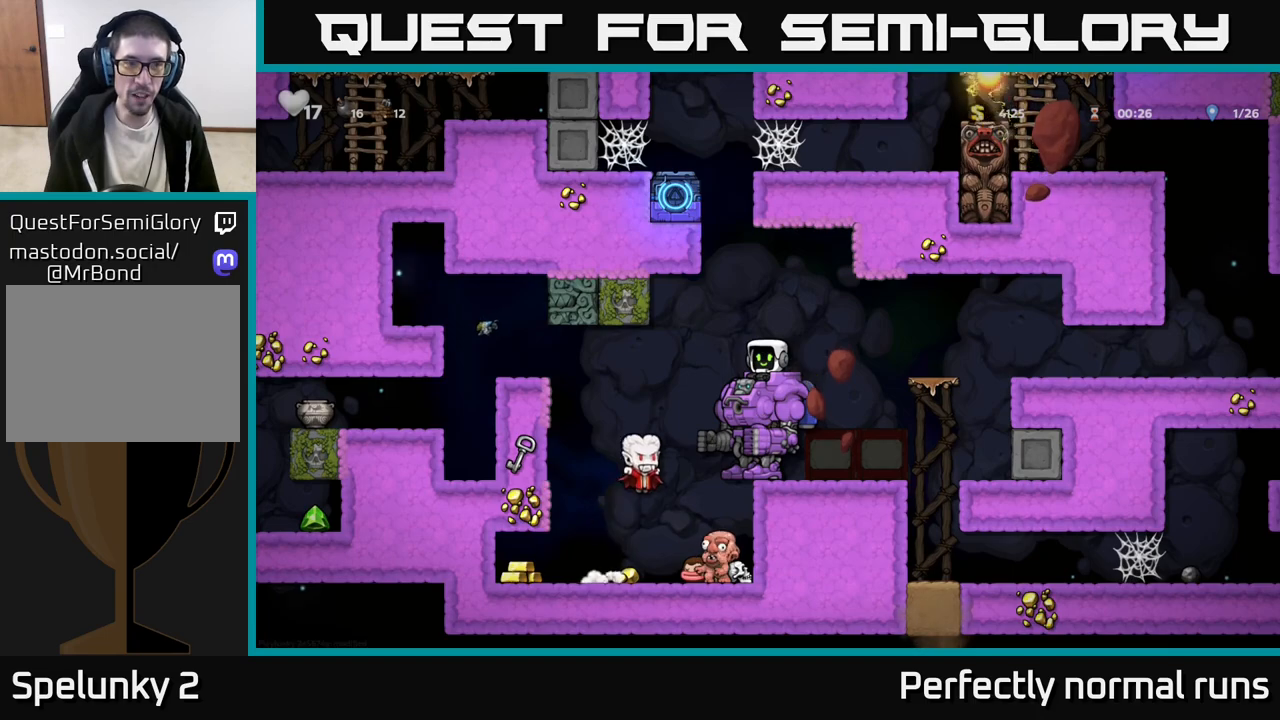
{"buttons": [], "left_stick": "center", "right_stick": "center", "events": [[133, "X", "down"], [183, "X", "up"]]}
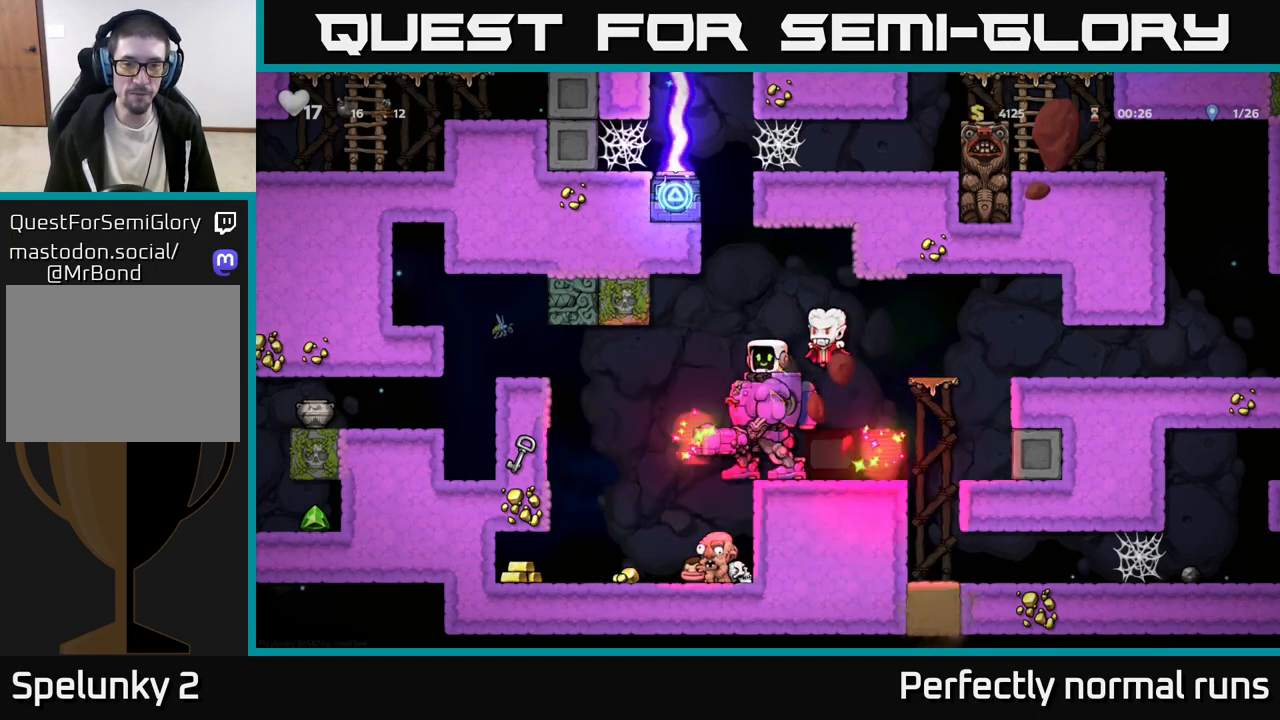
{"buttons": ["X"], "left_stick": "center", "right_stick": "center", "events": [[83, "X", "down"], [167, "X", "up"], [250, "X", "down"], [333, "X", "up"], [417, "X", "down"]]}
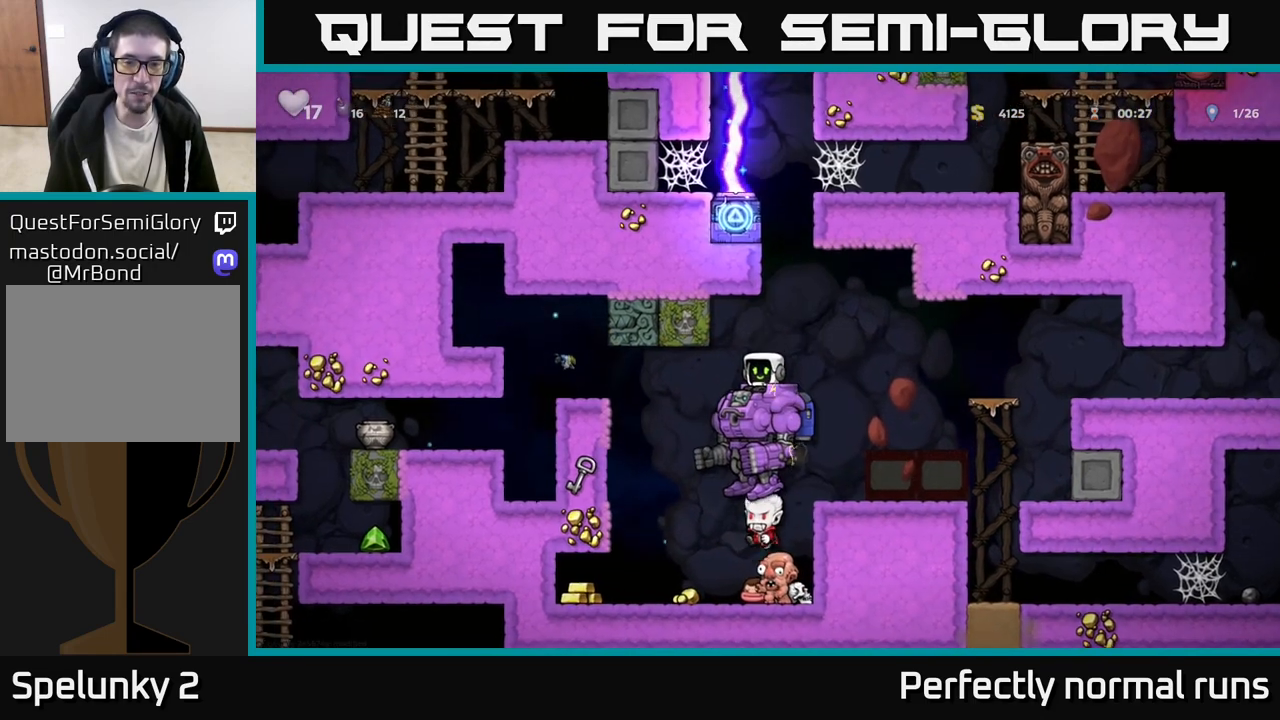
{"buttons": ["X"], "left_stick": "center", "right_stick": "center", "events": [[33, "X", "up"], [150, "X", "down"], [200, "X", "up"], [283, "X", "down"], [367, "X", "up"], [467, "X", "down"]]}
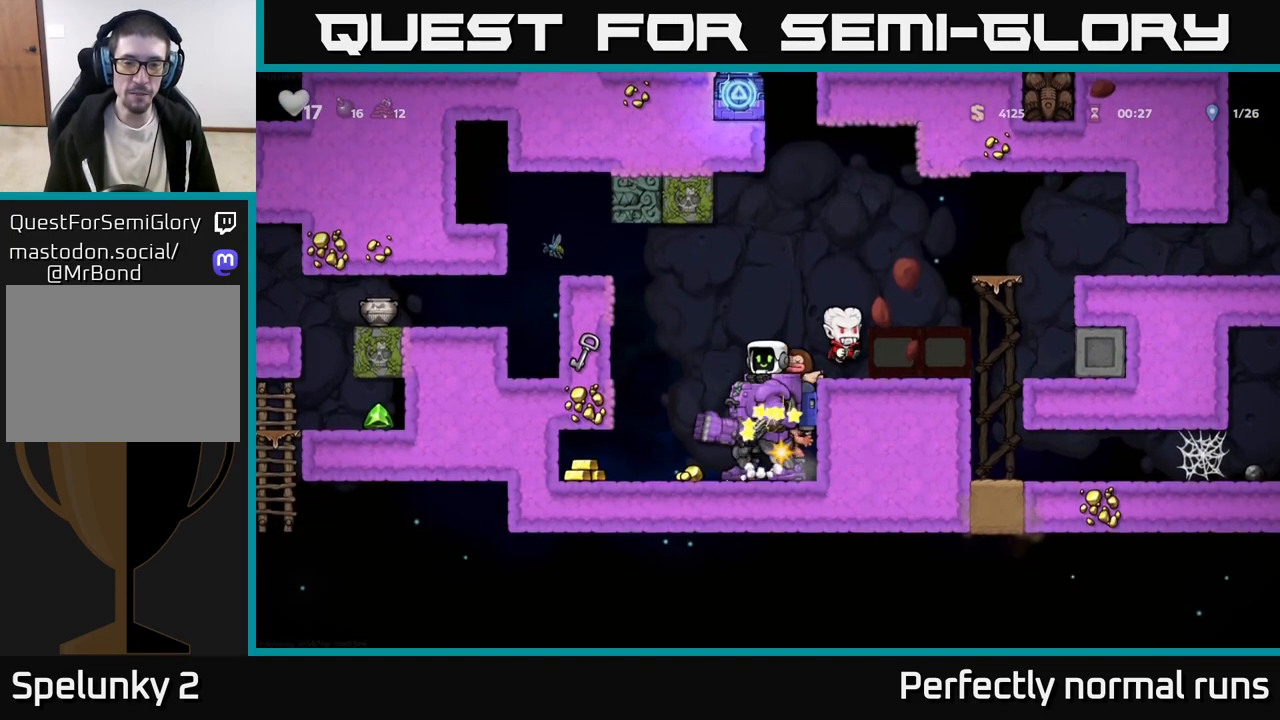
{"buttons": [], "left_stick": "center", "right_stick": "center", "events": [[67, "X", "up"], [317, "X", "down"], [383, "X", "up"]]}
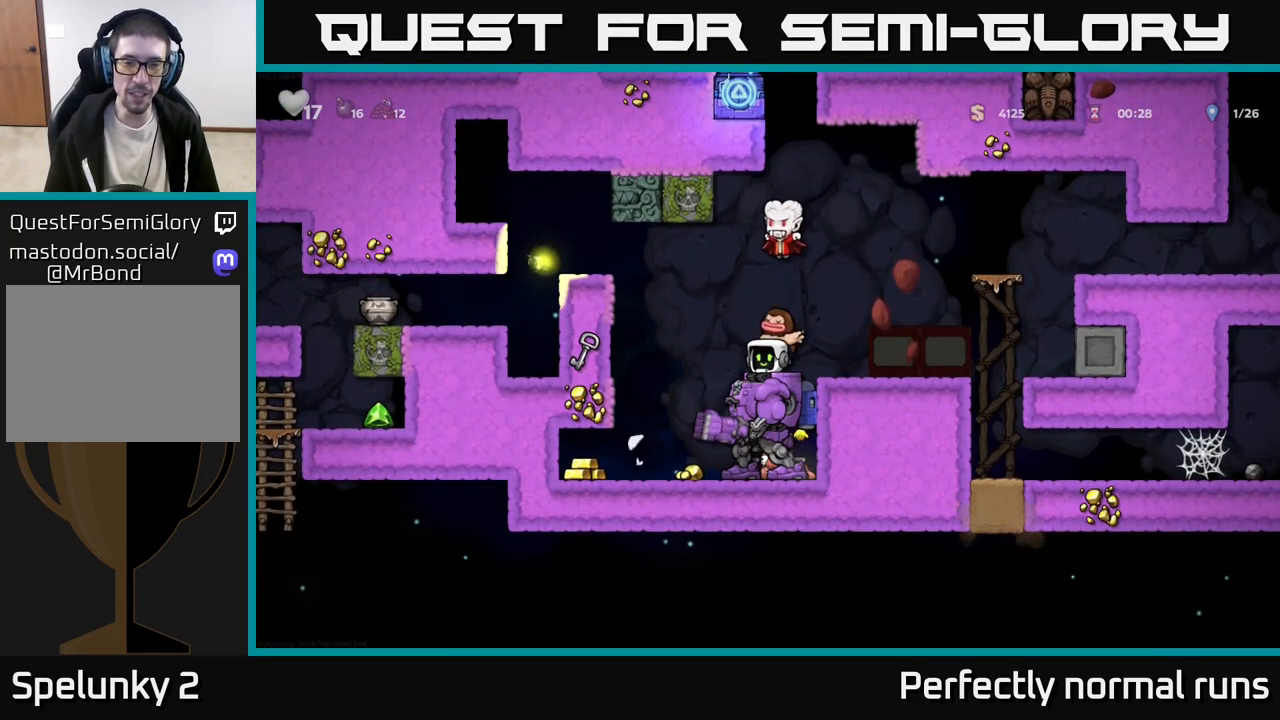
{"buttons": [], "left_stick": "center", "right_stick": "center", "events": [[200, "X", "down"], [283, "X", "up"], [367, "X", "down"], [450, "X", "up"]]}